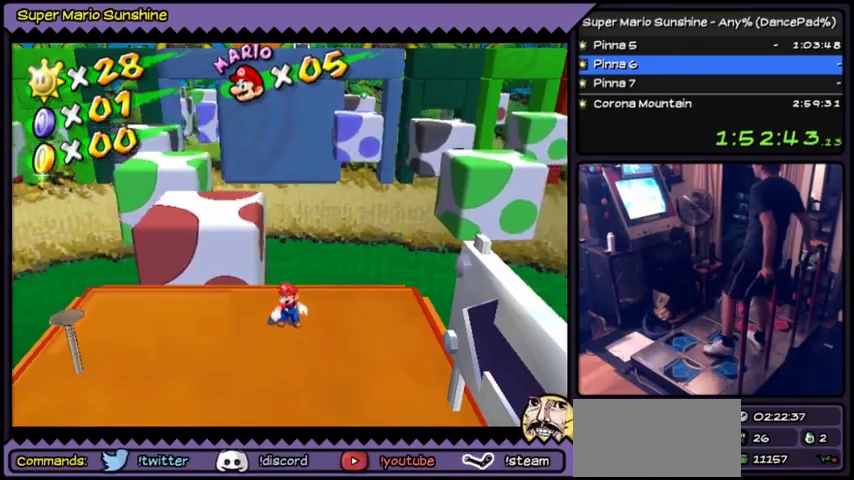
Gameplay with a controller (Nintendo layout); each line is a JSON object with the inputs held at the frame after it. Not read: L3 R3.
{"buttons": ["DPAD_UP"], "left_stick": "center"}
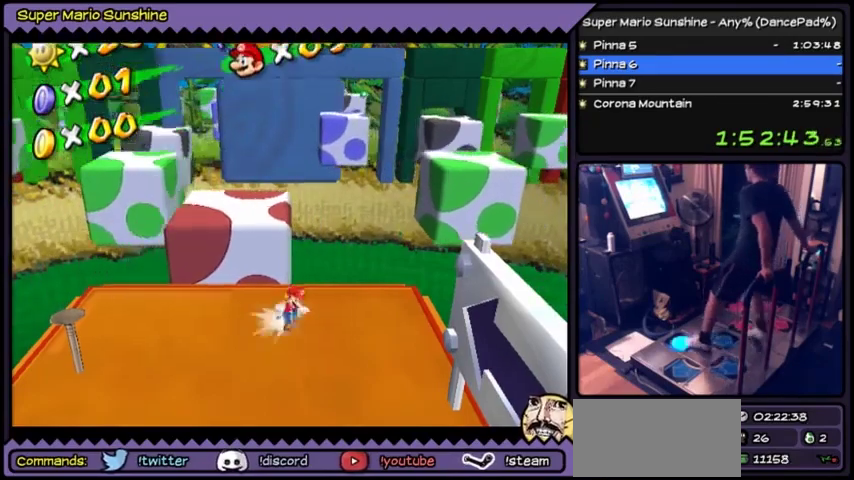
{"buttons": ["A", "DPAD_UP"], "left_stick": "center"}
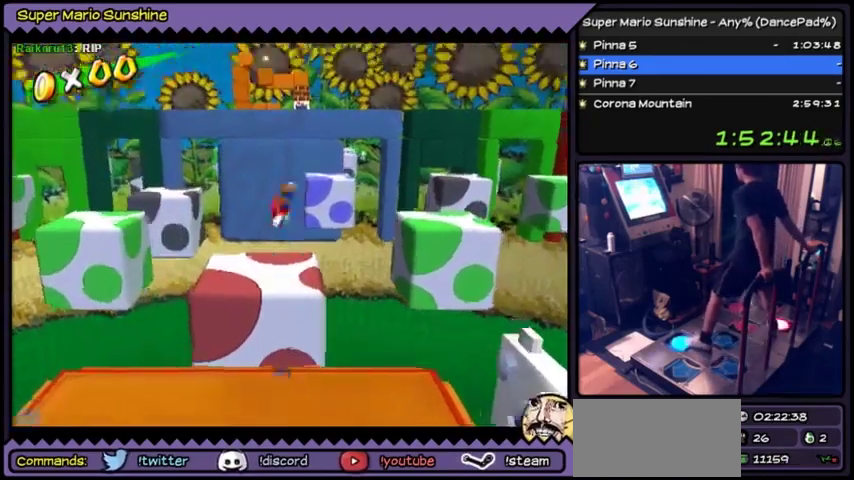
{"buttons": ["A", "DPAD_UP"], "left_stick": "center"}
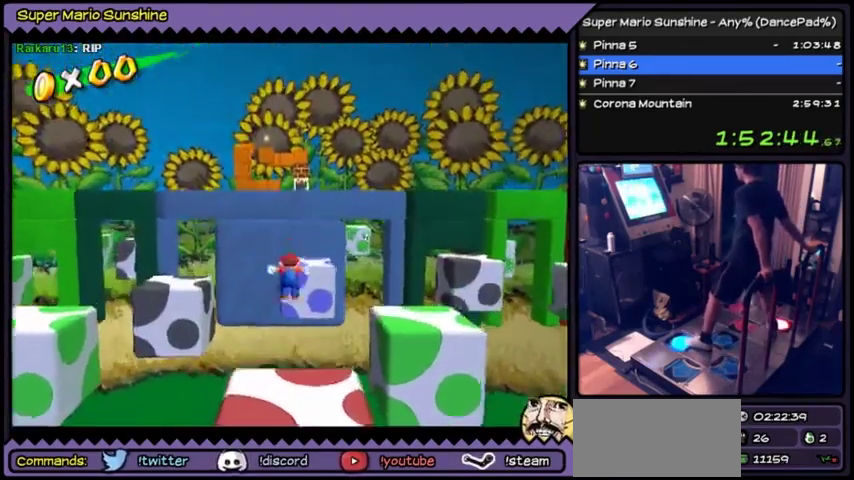
{"buttons": ["DPAD_UP"], "left_stick": "center"}
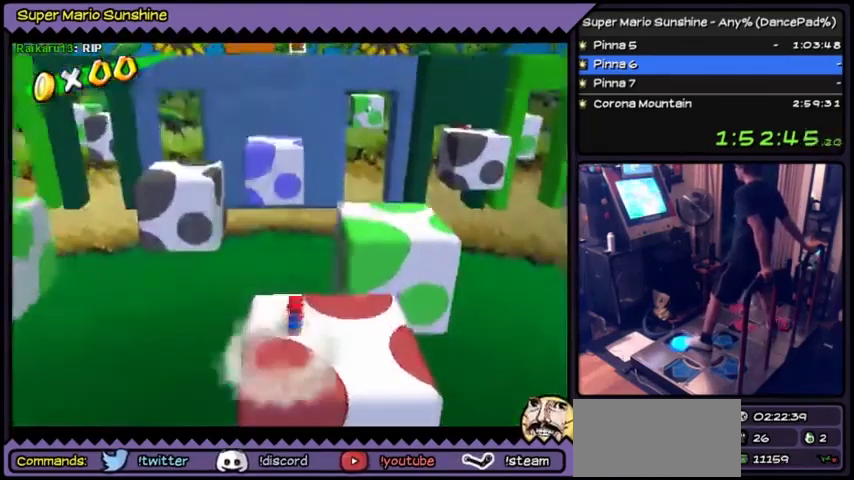
{"buttons": ["A", "DPAD_UP"], "left_stick": "center"}
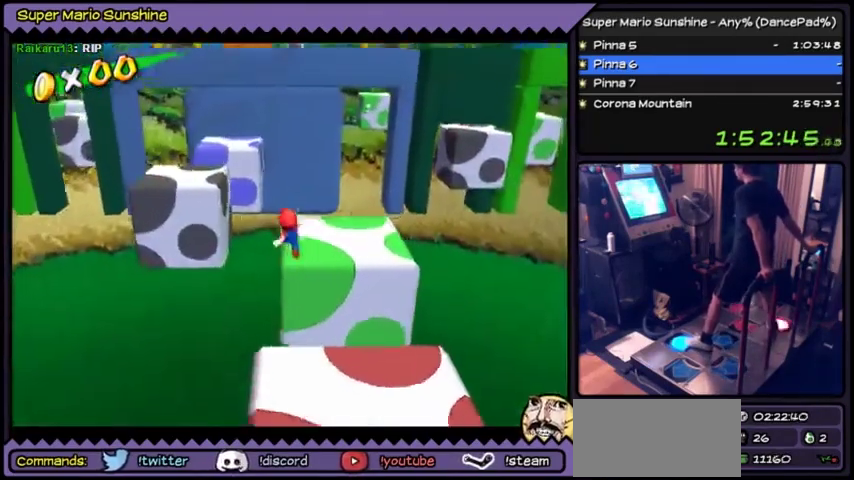
{"buttons": ["A", "DPAD_UP"], "left_stick": "center"}
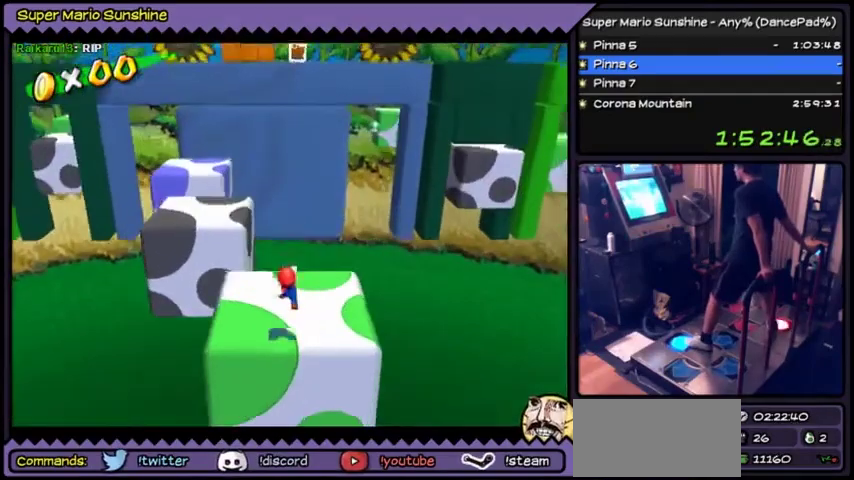
{"buttons": ["DPAD_UP"], "left_stick": "center"}
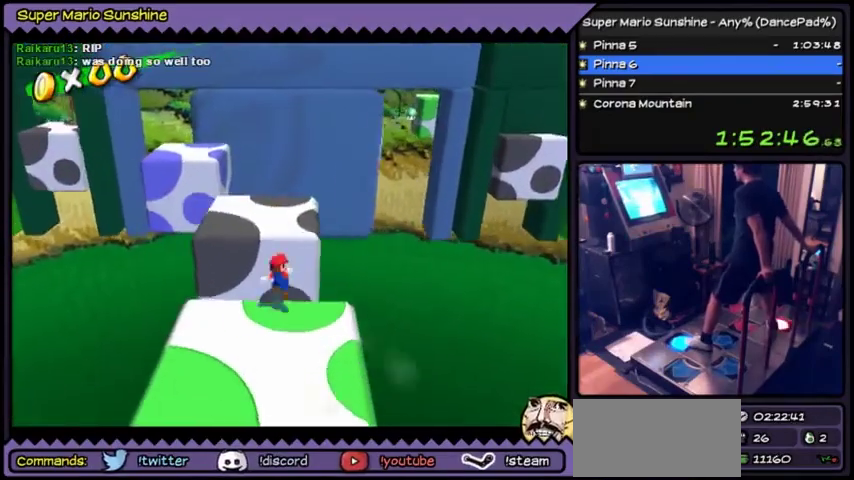
{"buttons": ["A", "DPAD_UP"], "left_stick": "center"}
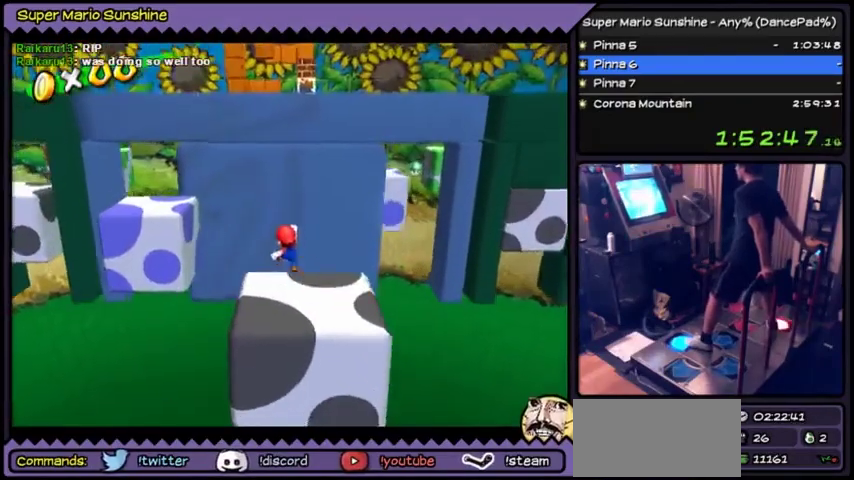
{"buttons": ["DPAD_UP"], "left_stick": "center"}
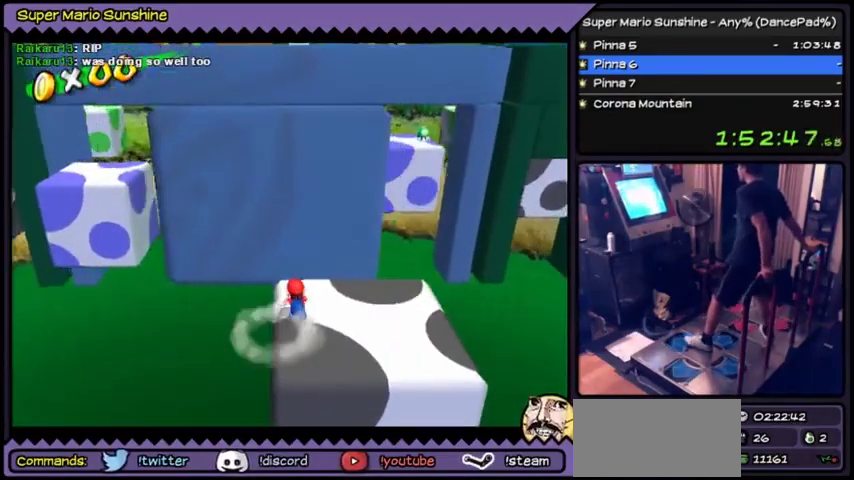
{"buttons": ["DPAD_UP"], "left_stick": "center"}
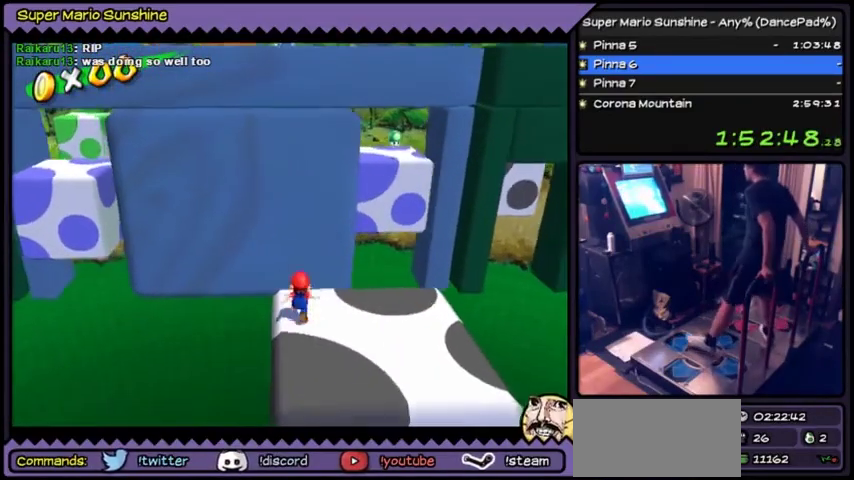
{"buttons": [], "left_stick": "center"}
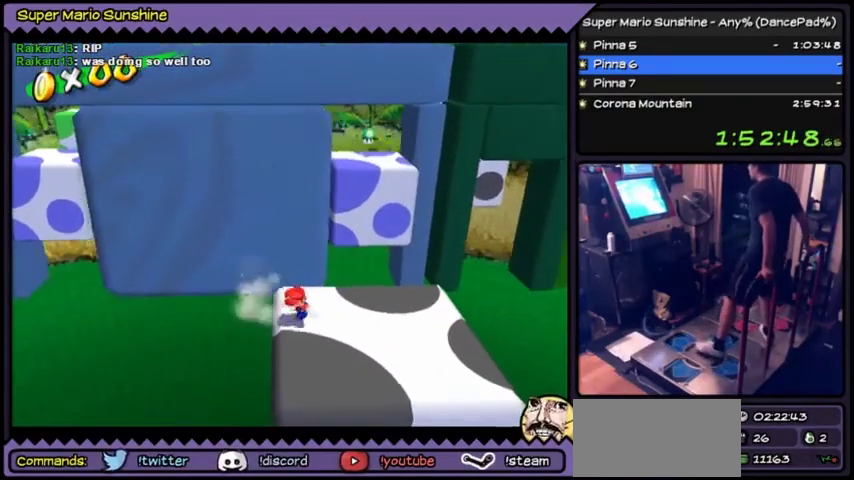
{"buttons": [], "left_stick": "center"}
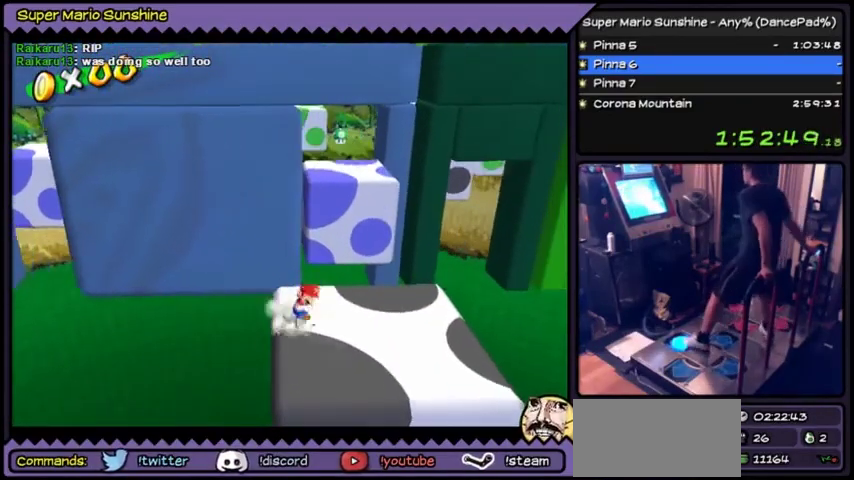
{"buttons": ["A", "DPAD_UP"], "left_stick": "center"}
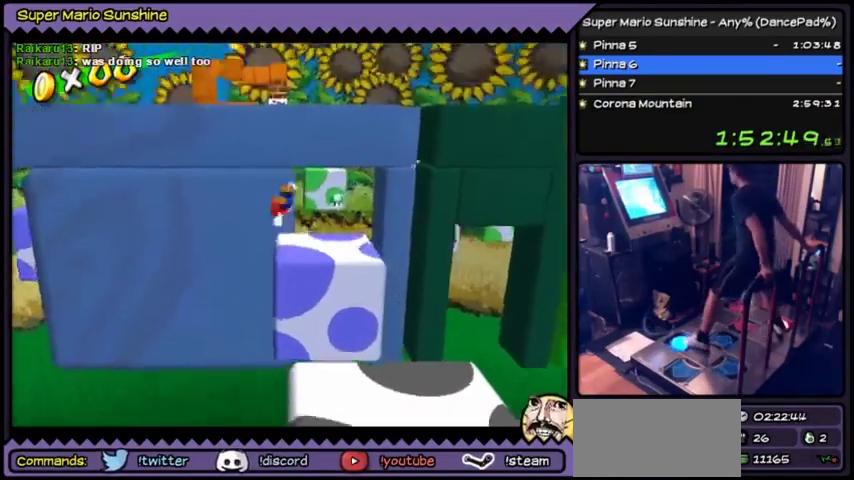
{"buttons": ["A", "DPAD_UP"], "left_stick": "center"}
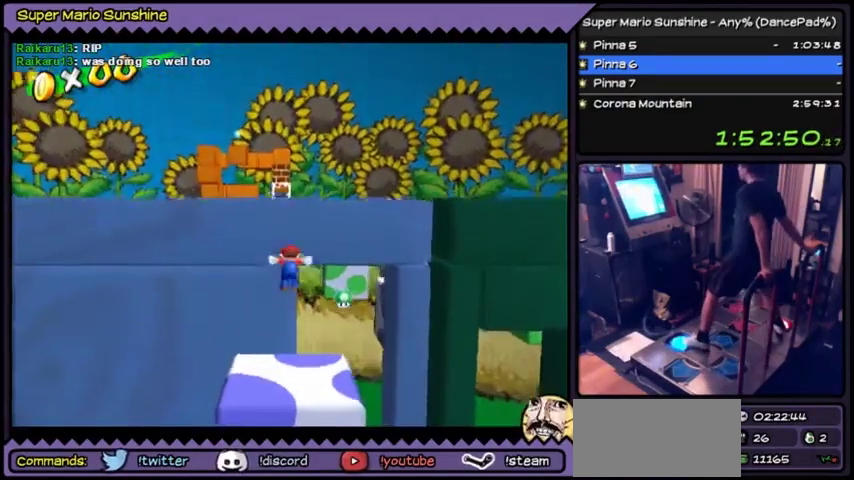
{"buttons": [], "left_stick": "center"}
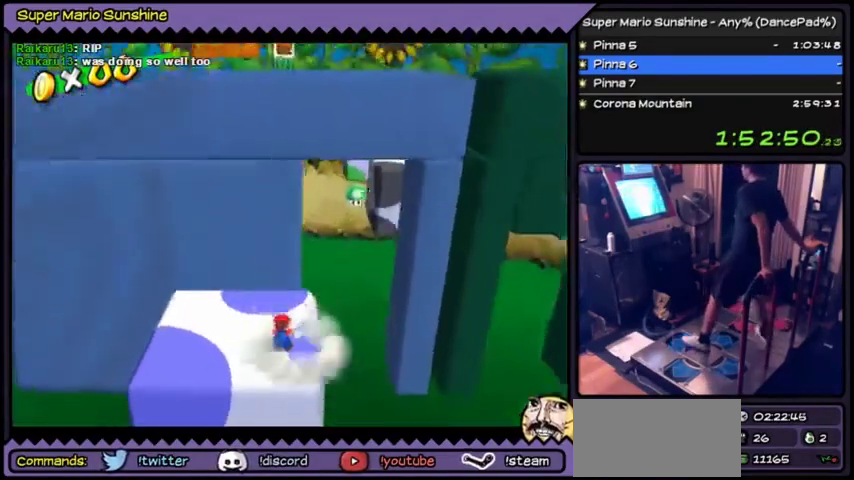
{"buttons": ["DPAD_UP"], "left_stick": "center"}